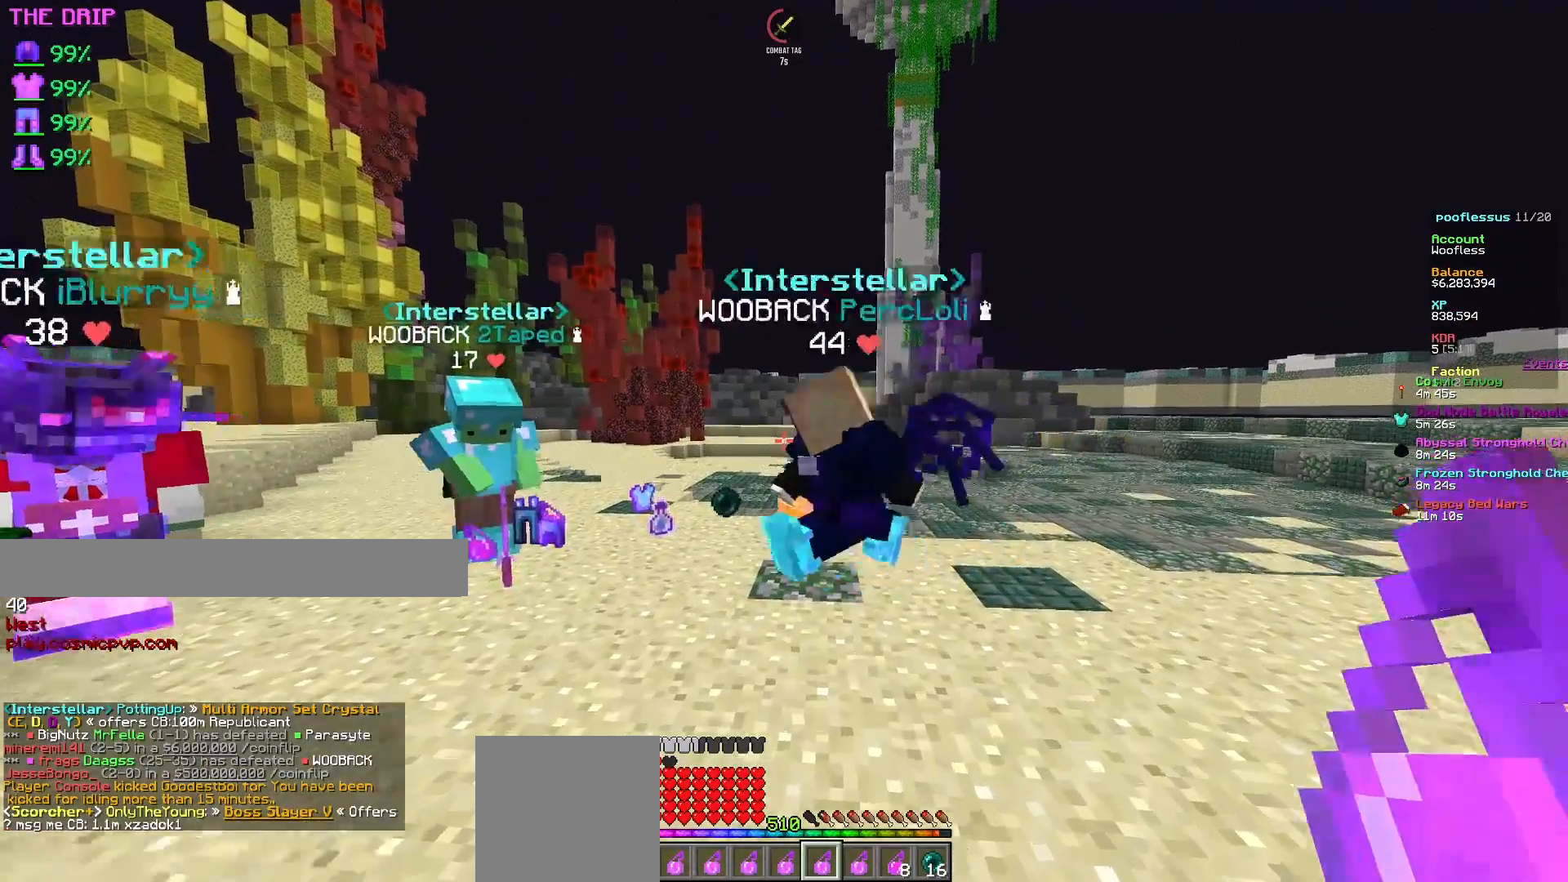
Gameplay with keyboard and mouse; each line is a JSON object with the keys and mouse buttons held at the frame after it. "events" lists presses ("down") and releases ("up") of "a", "d", "s", "w", "mouse_left" and "mouse_right" between this image and that frame as [ms after this image, input, new state], when the widget could be followed in between. "mouse_left", "mouse_right" = the "left", "right" buttons of the "mouse" list. No other keys are recorded. Fast repeated clicks can show as one long hold. Mouse movement is not recorded.
{"keys": [], "mouse": [], "events": [[400, "a", "up"], [417, "w", "up"]]}
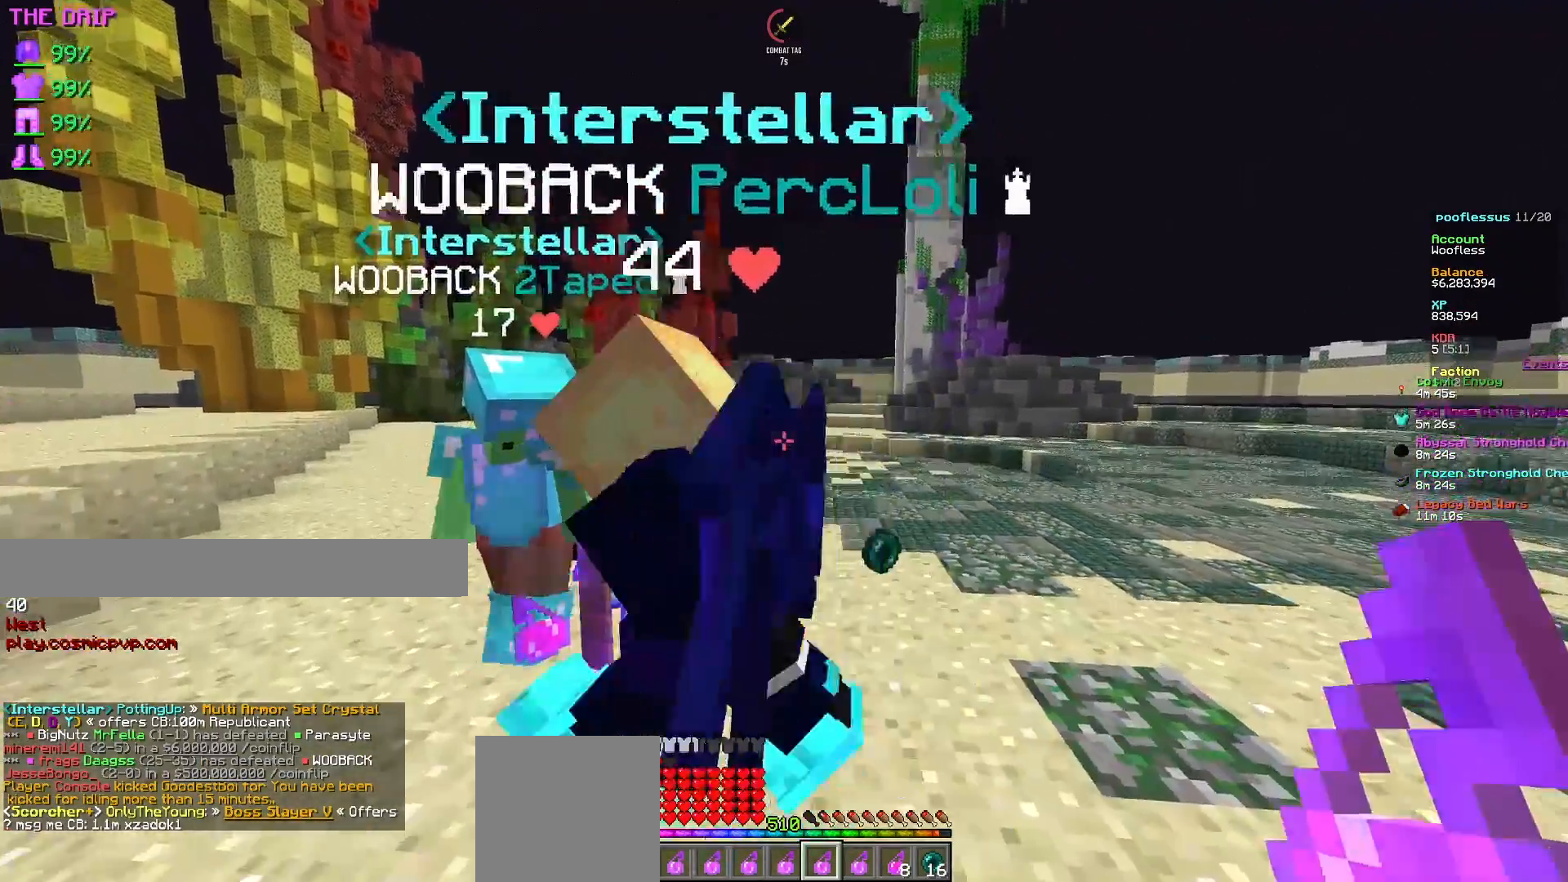
{"keys": ["s"], "mouse": [], "events": [[433, "s", "down"]]}
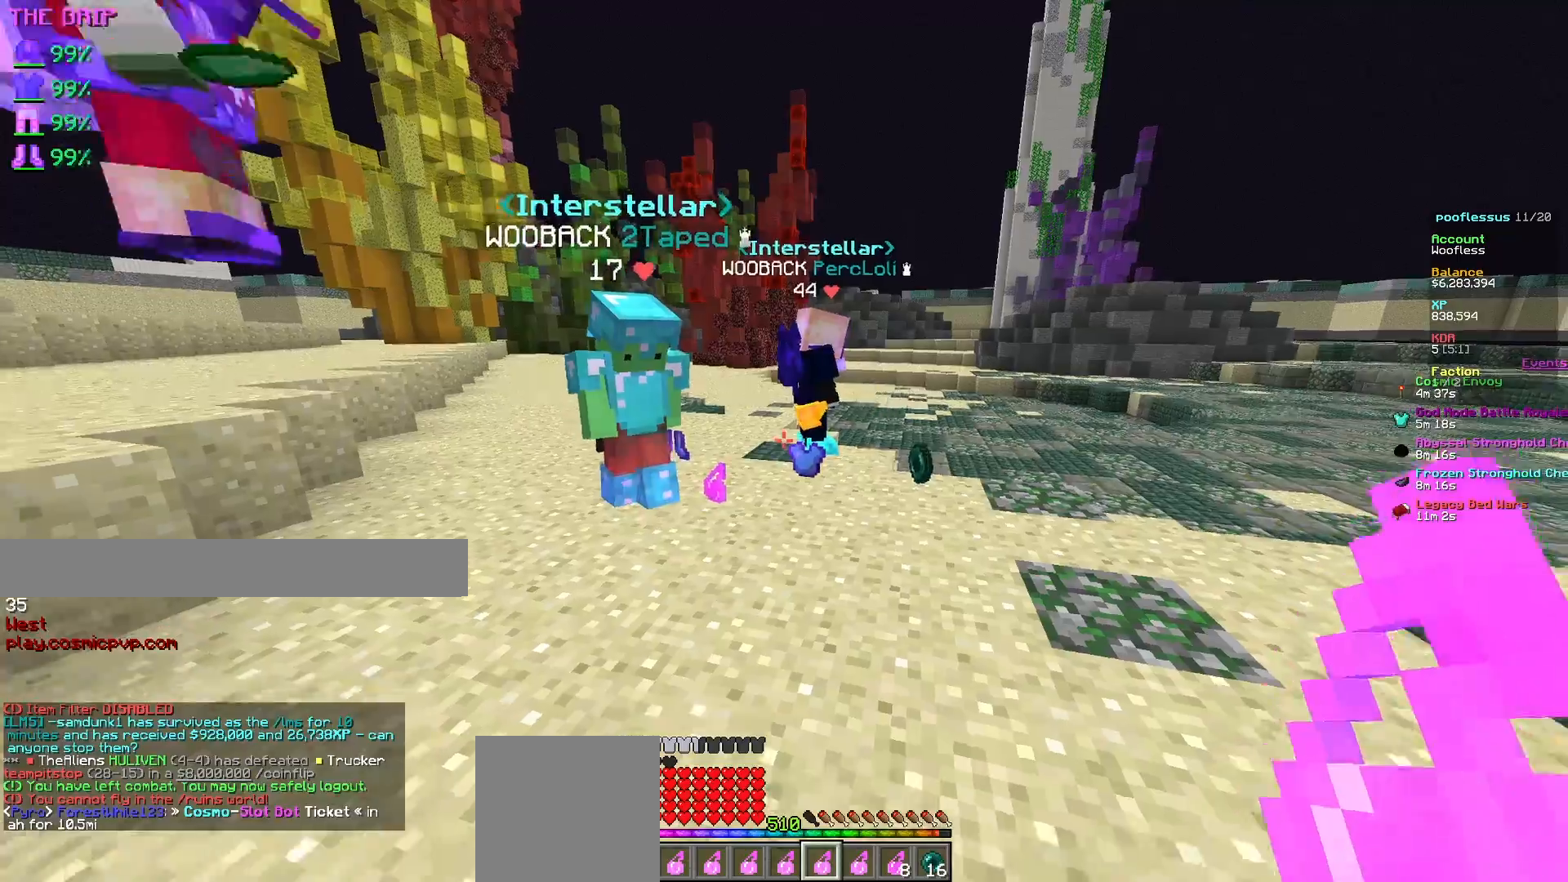
{"keys": ["s"], "mouse": [], "events": [[50, "d", "down"], [317, "d", "up"]]}
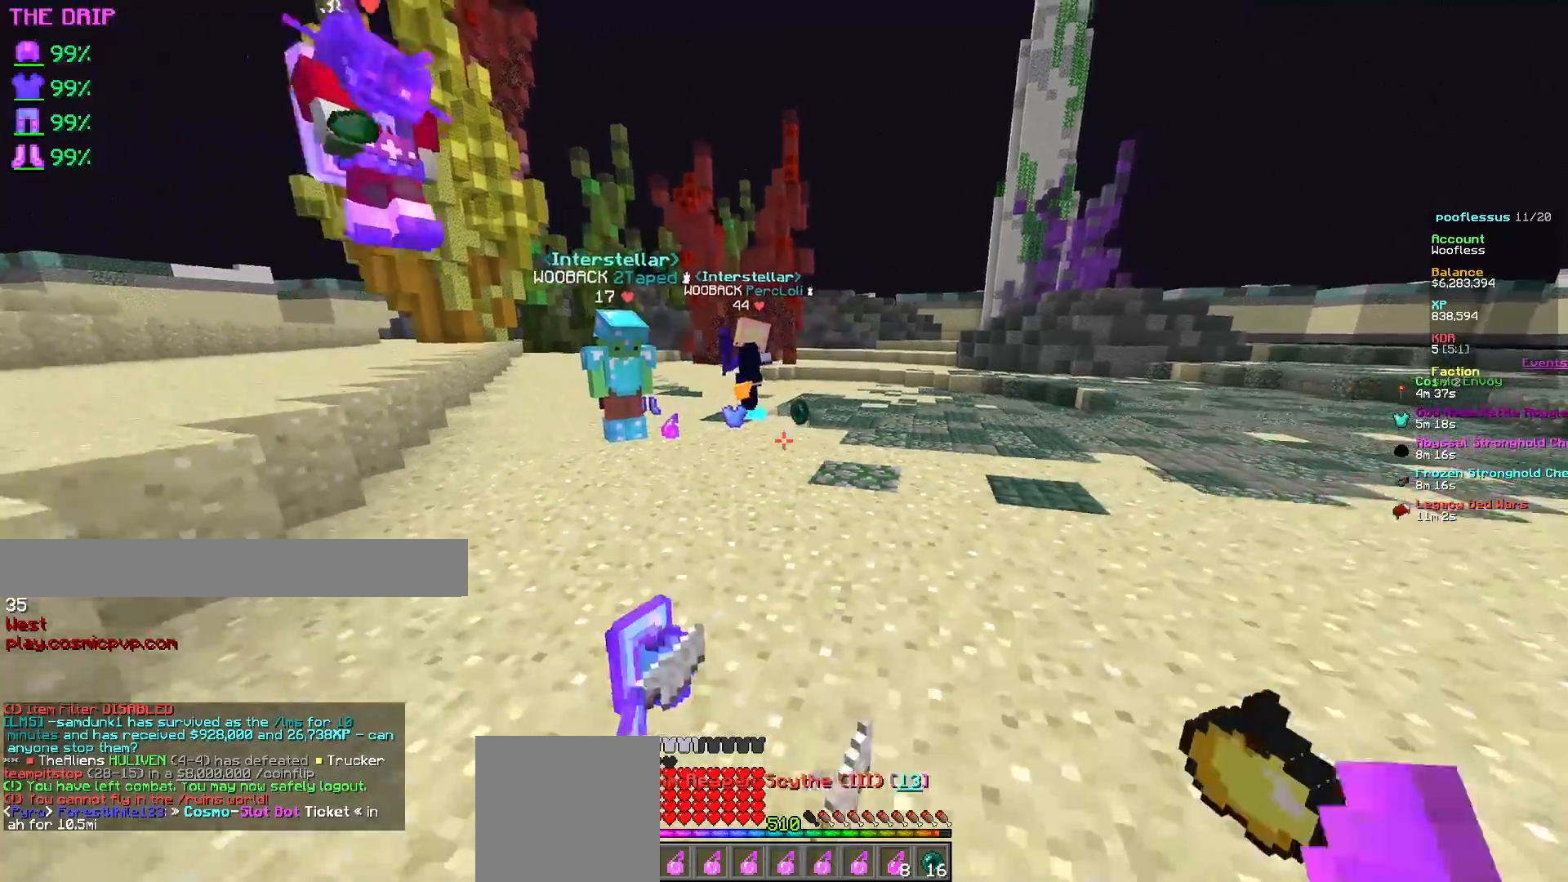
{"keys": ["d", "w"], "mouse": [], "events": [[67, "d", "down"], [233, "s", "up"], [283, "w", "down"]]}
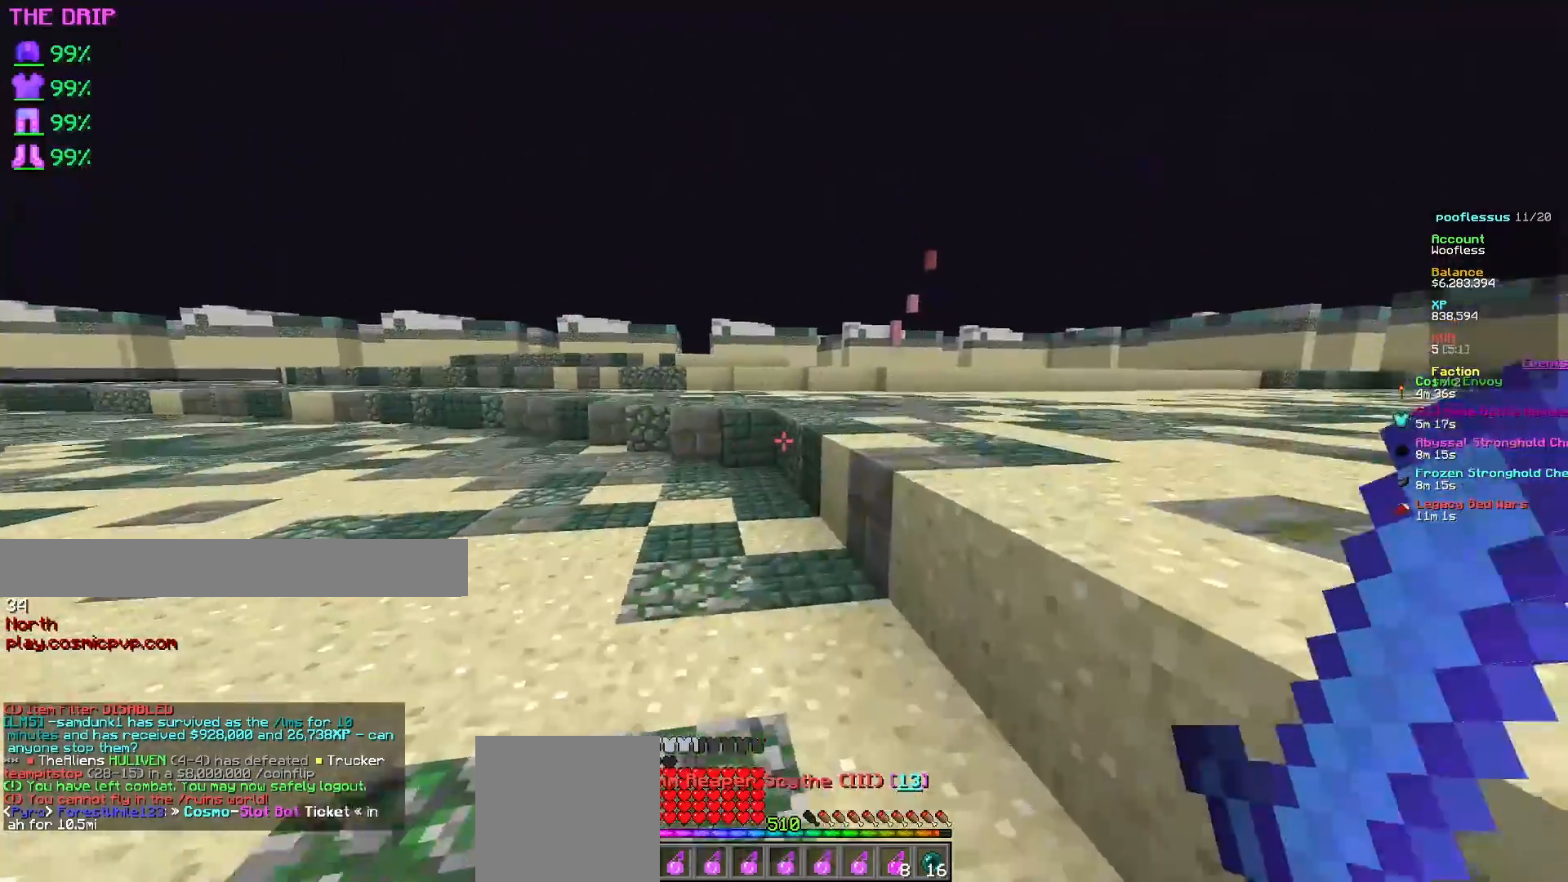
{"keys": ["d", "w"], "mouse": [], "events": [[33, "d", "up"], [383, "d", "down"]]}
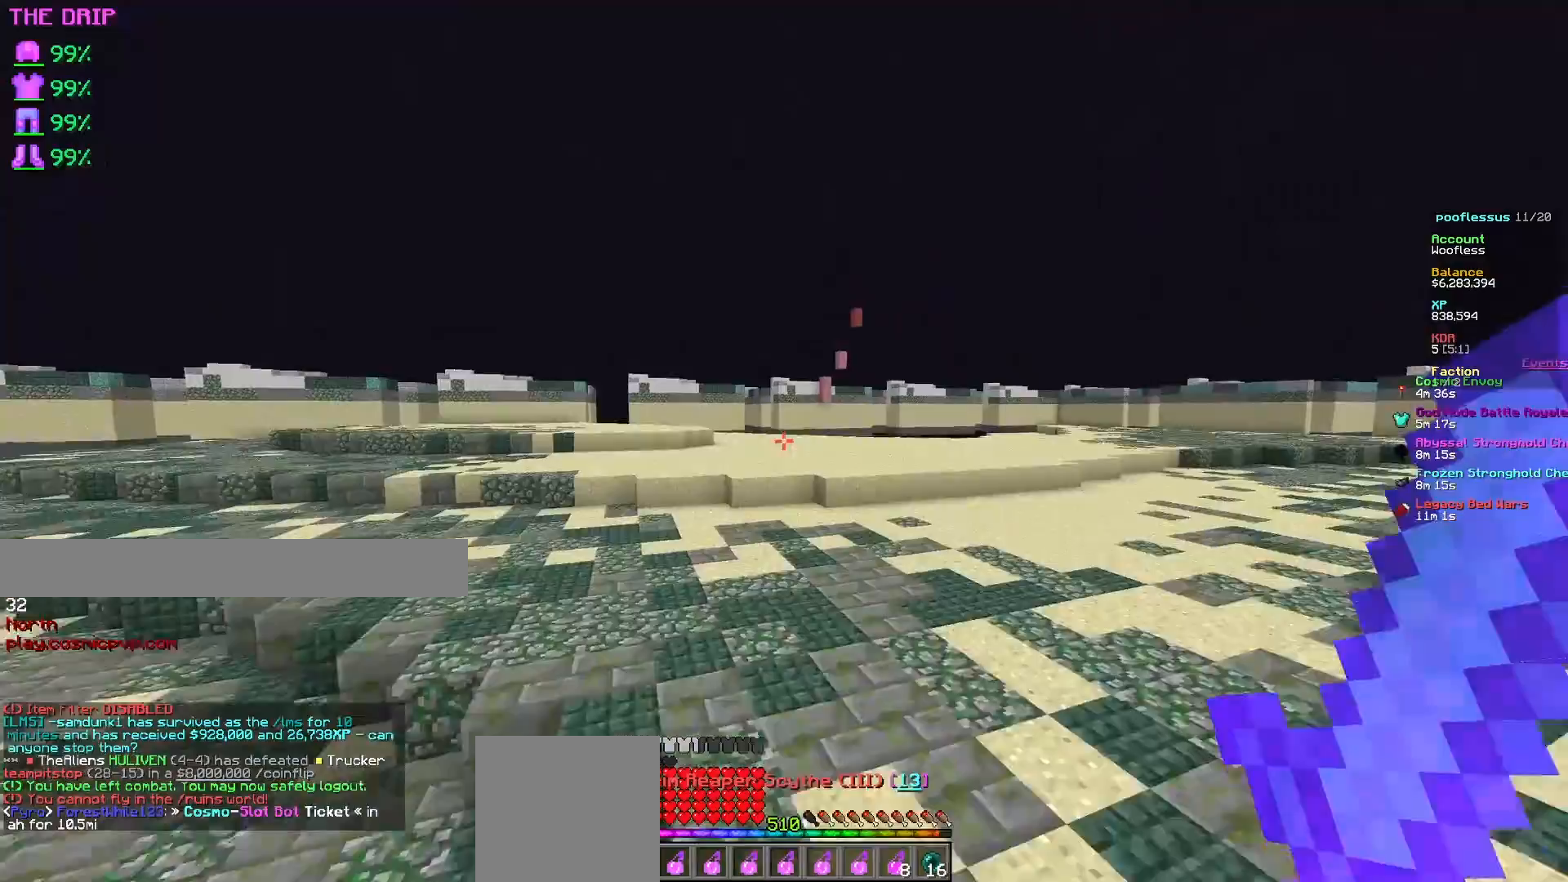
{"keys": ["w"], "mouse": ["right"], "events": [[167, "d", "up"], [467, "mouse_right", "down"]]}
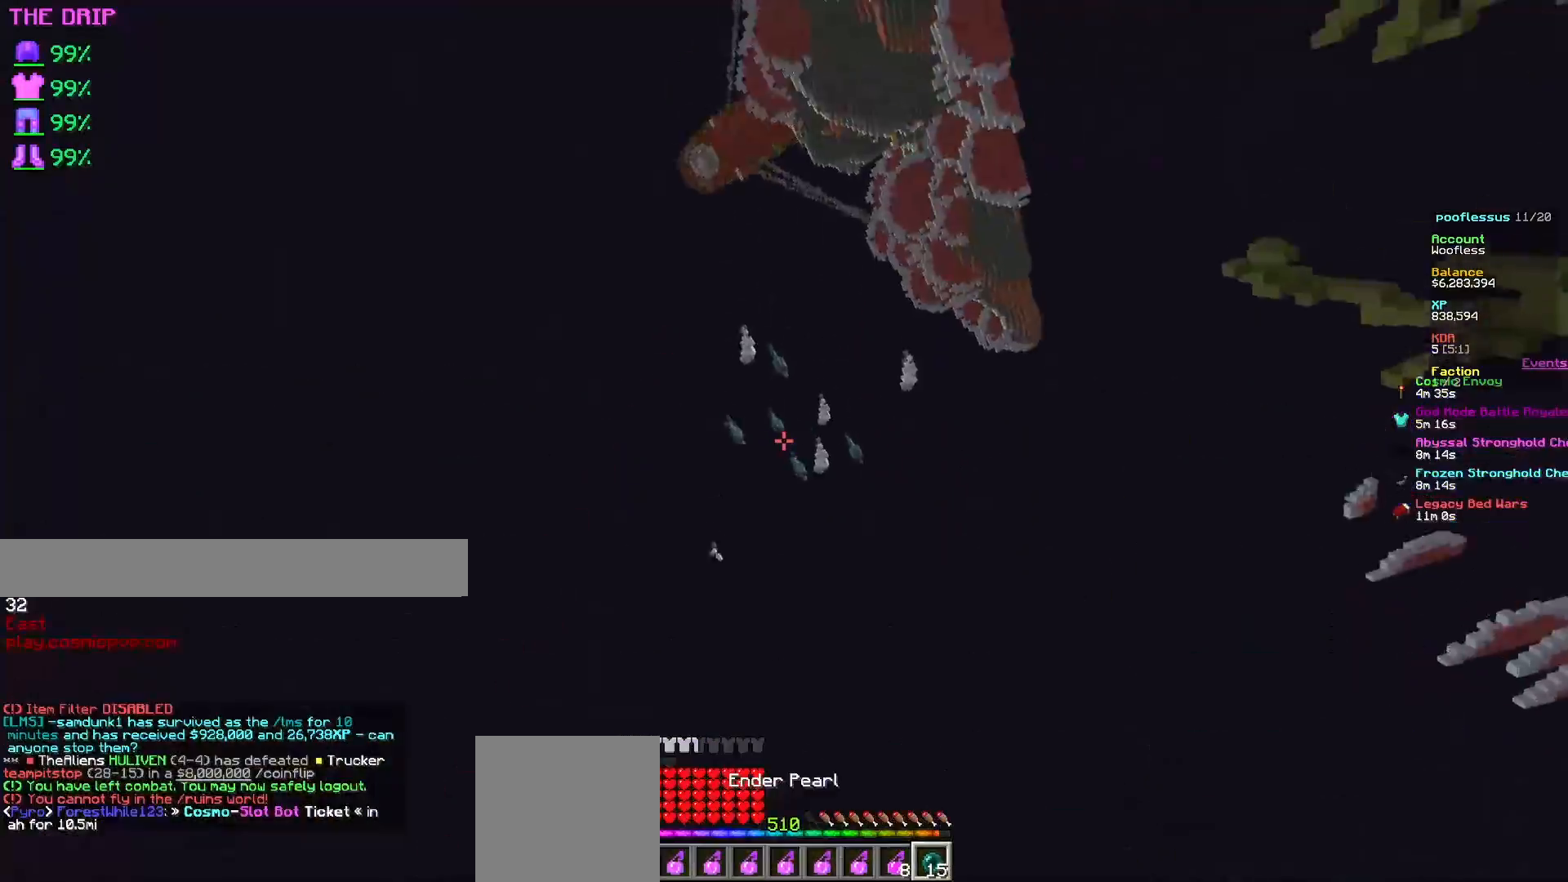
{"keys": ["d", "w"], "mouse": [], "events": [[83, "mouse_right", "up"], [233, "d", "down"]]}
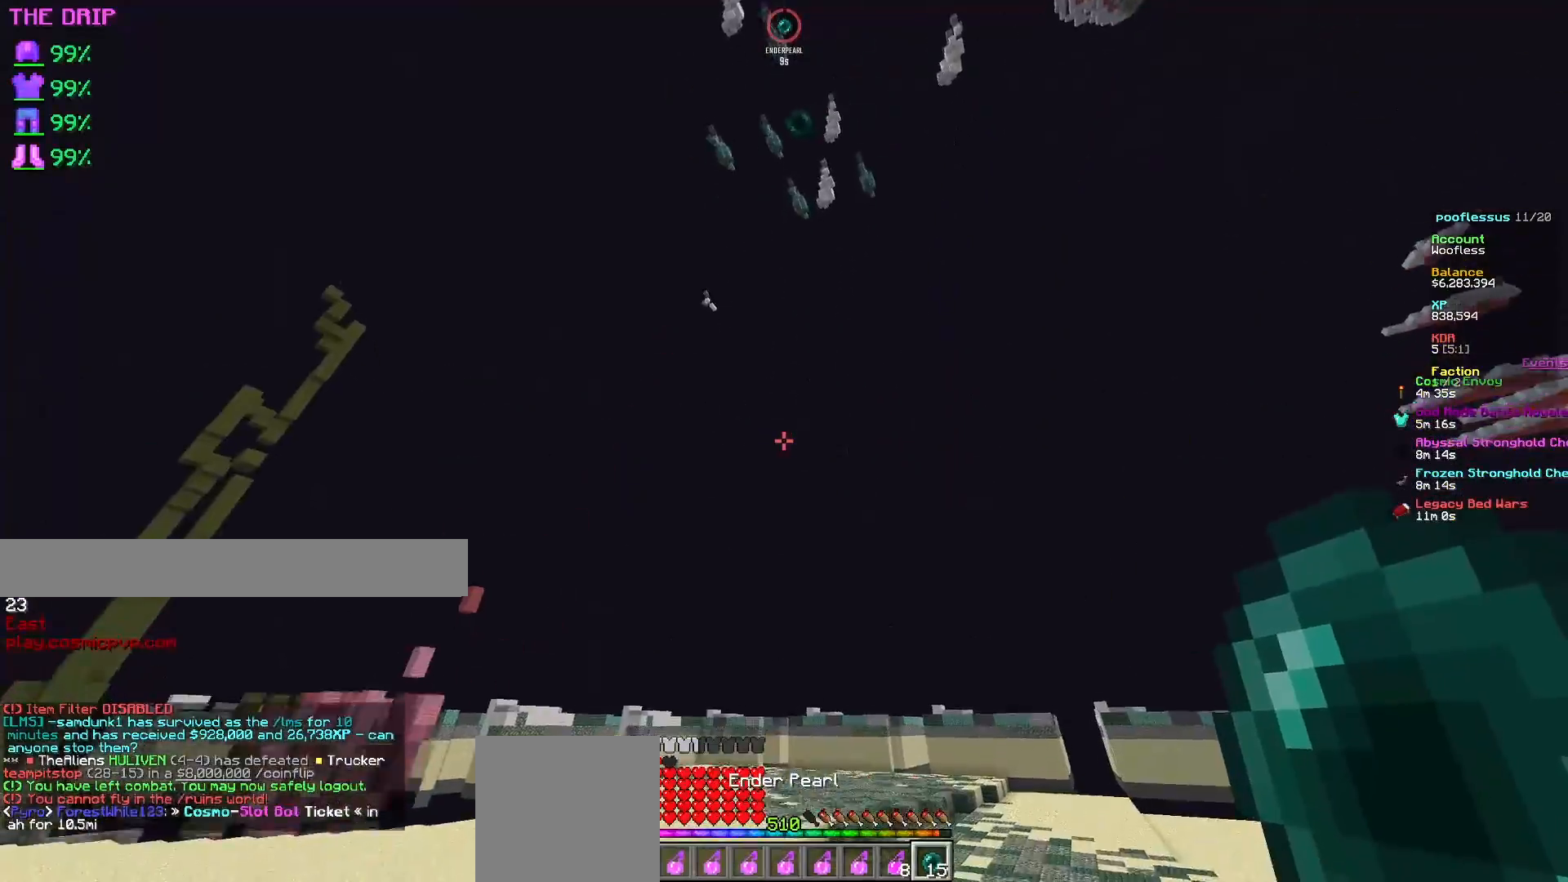
{"keys": ["d", "w"], "mouse": [], "events": []}
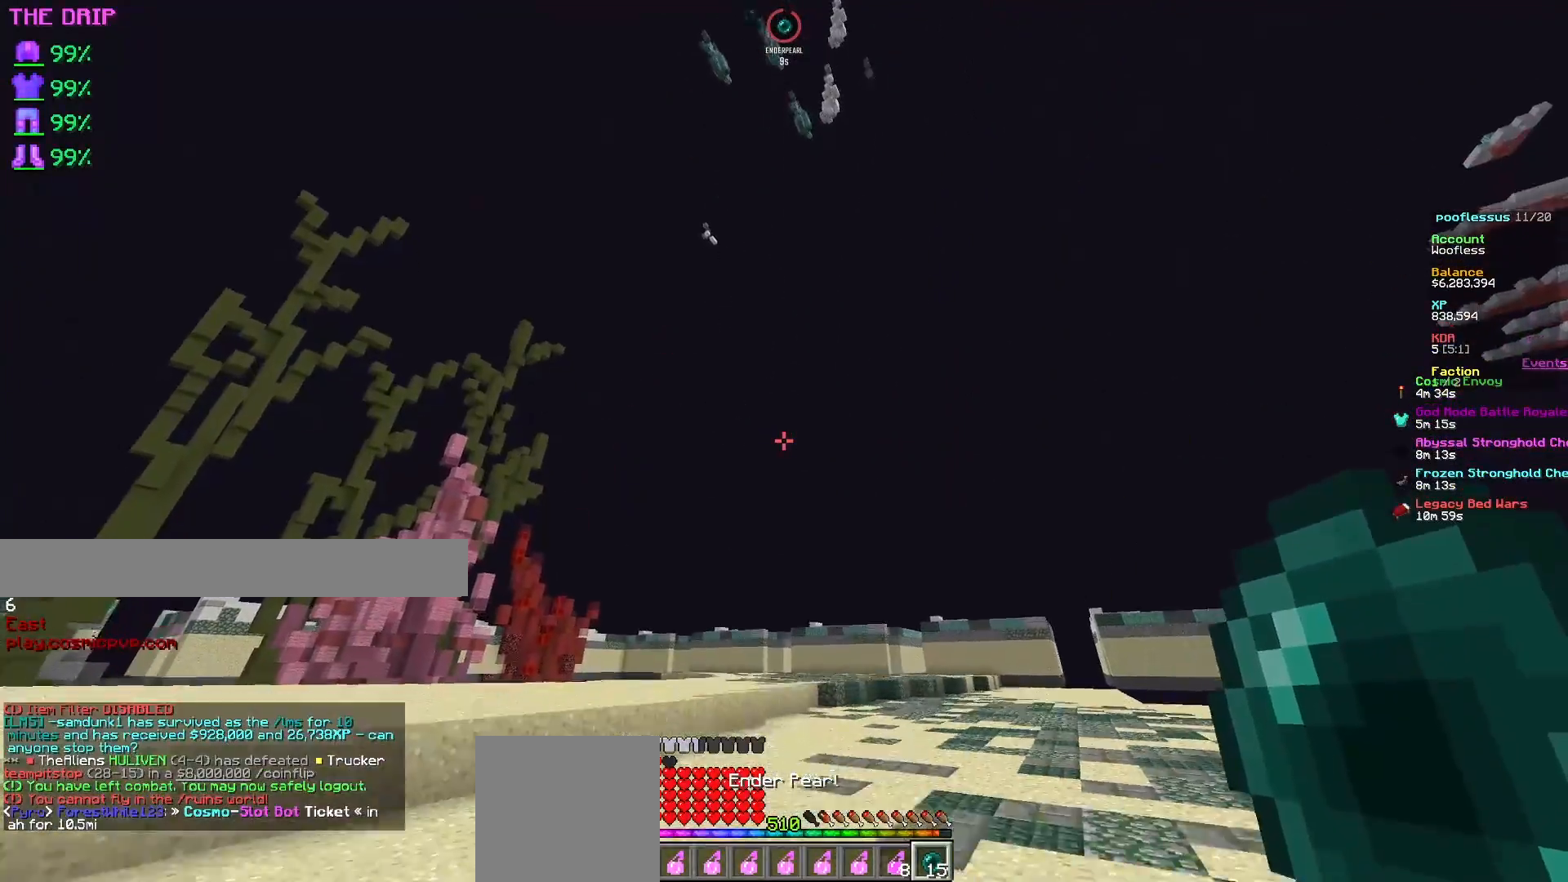
{"keys": ["d", "w"], "mouse": [], "events": []}
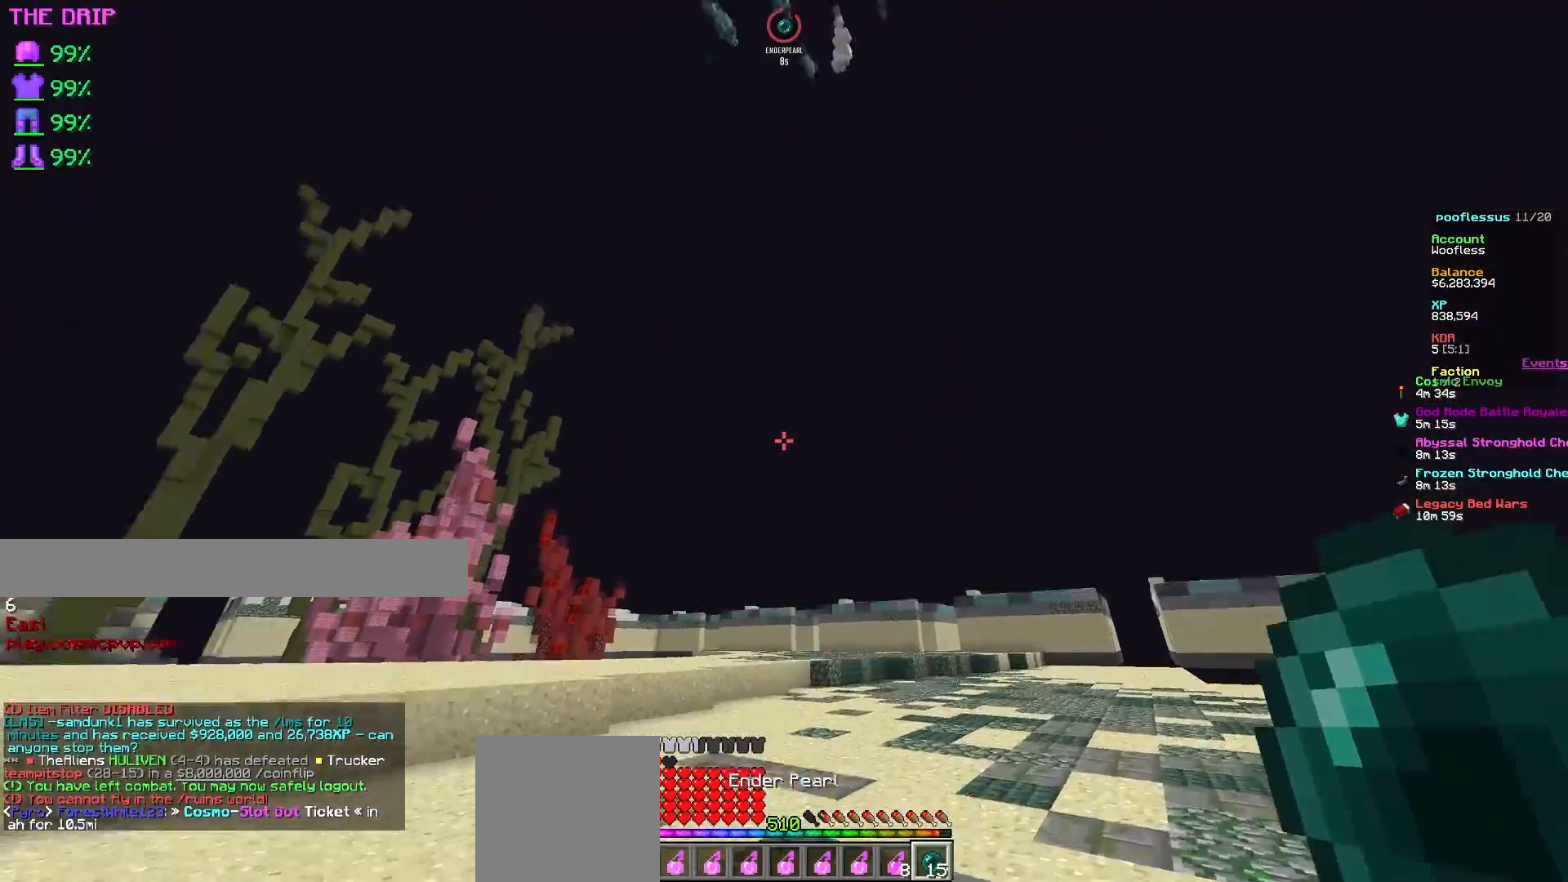
{"keys": ["d", "s"], "mouse": [], "events": [[33, "w", "up"], [117, "s", "down"]]}
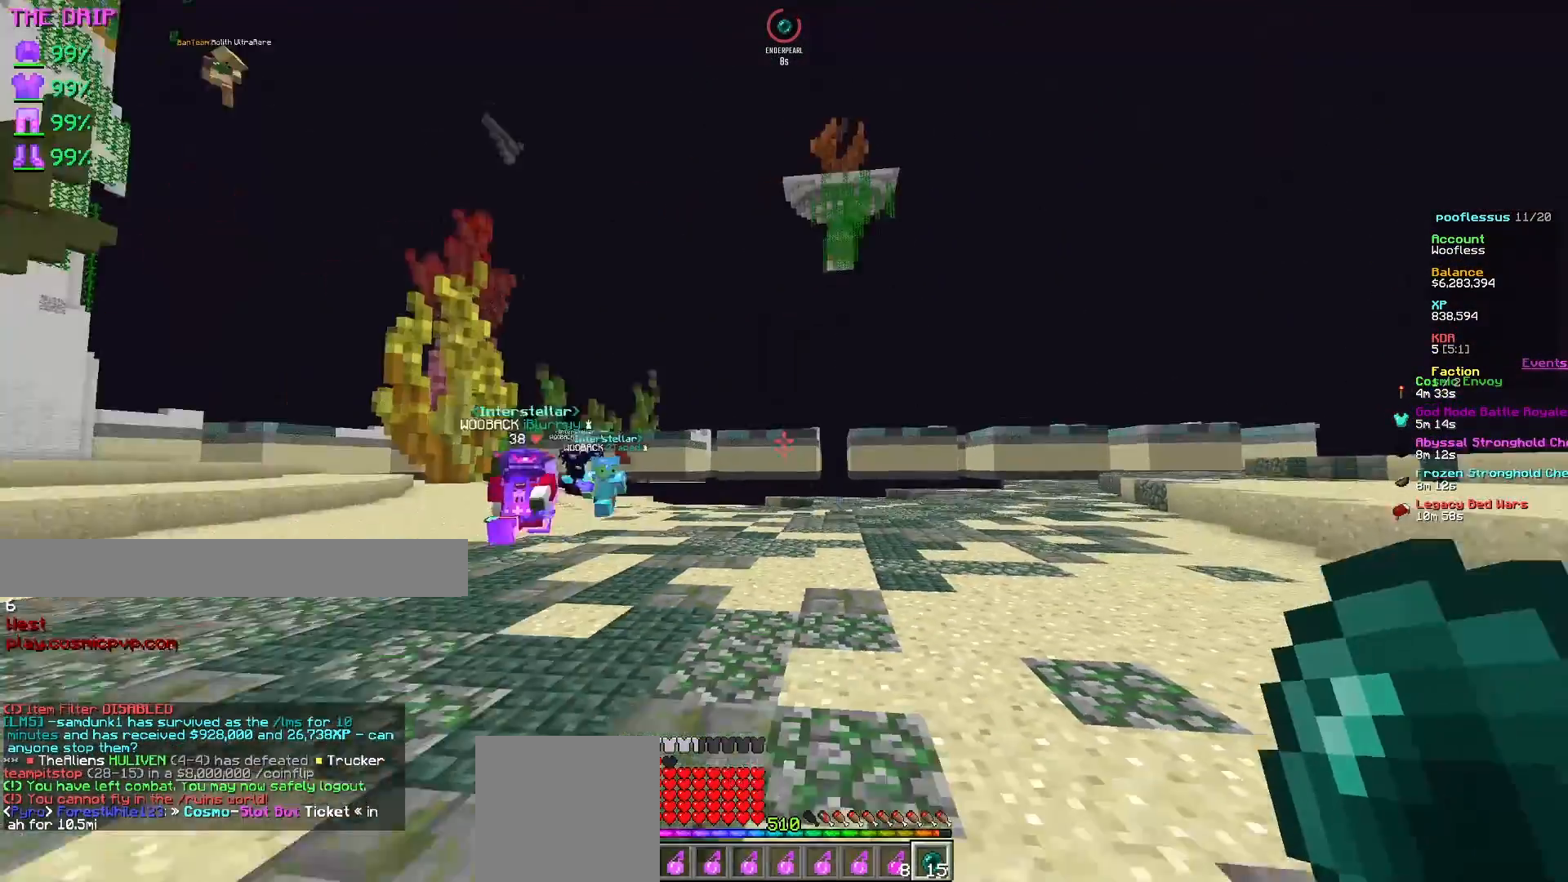
{"keys": ["d", "s"], "mouse": [], "events": []}
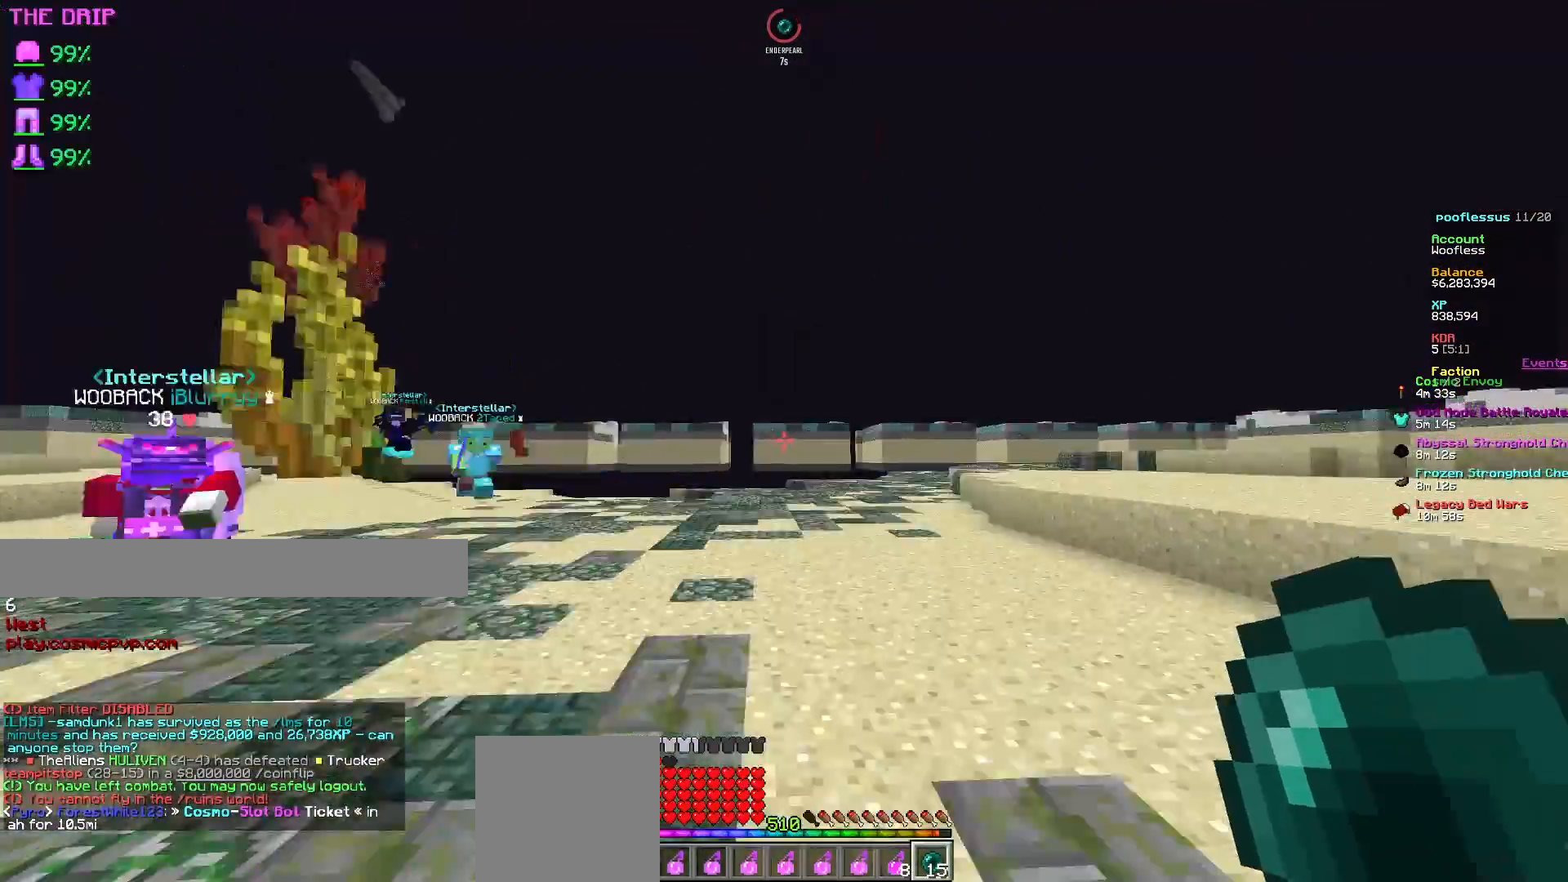
{"keys": ["d", "w"], "mouse": [], "events": [[33, "s", "up"], [83, "w", "down"], [150, "d", "up"], [367, "d", "down"]]}
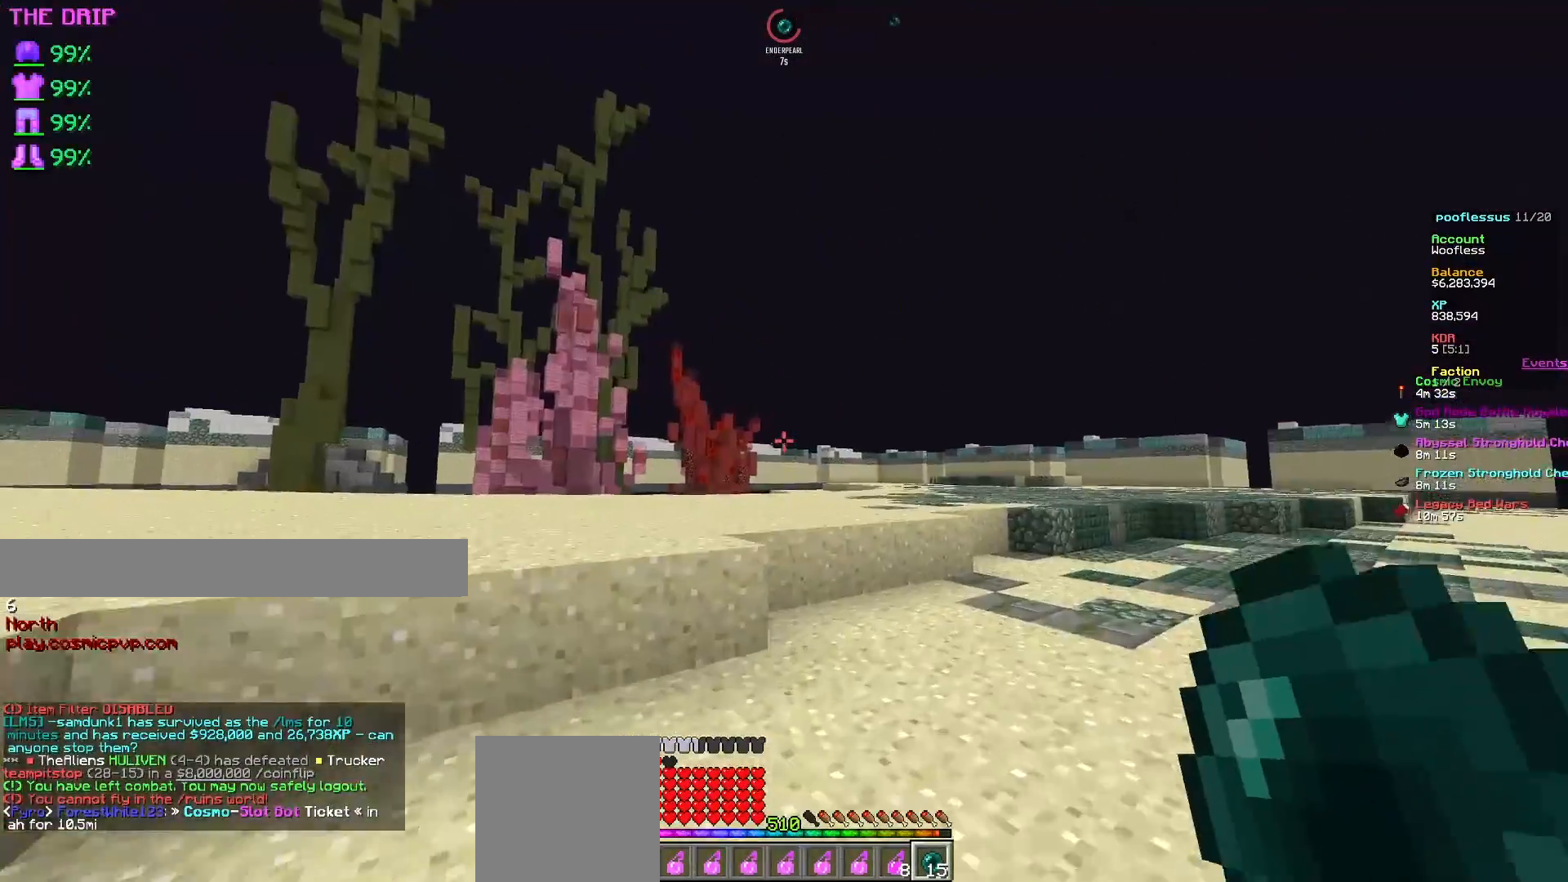
{"keys": ["w"], "mouse": [], "events": [[250, "d", "up"]]}
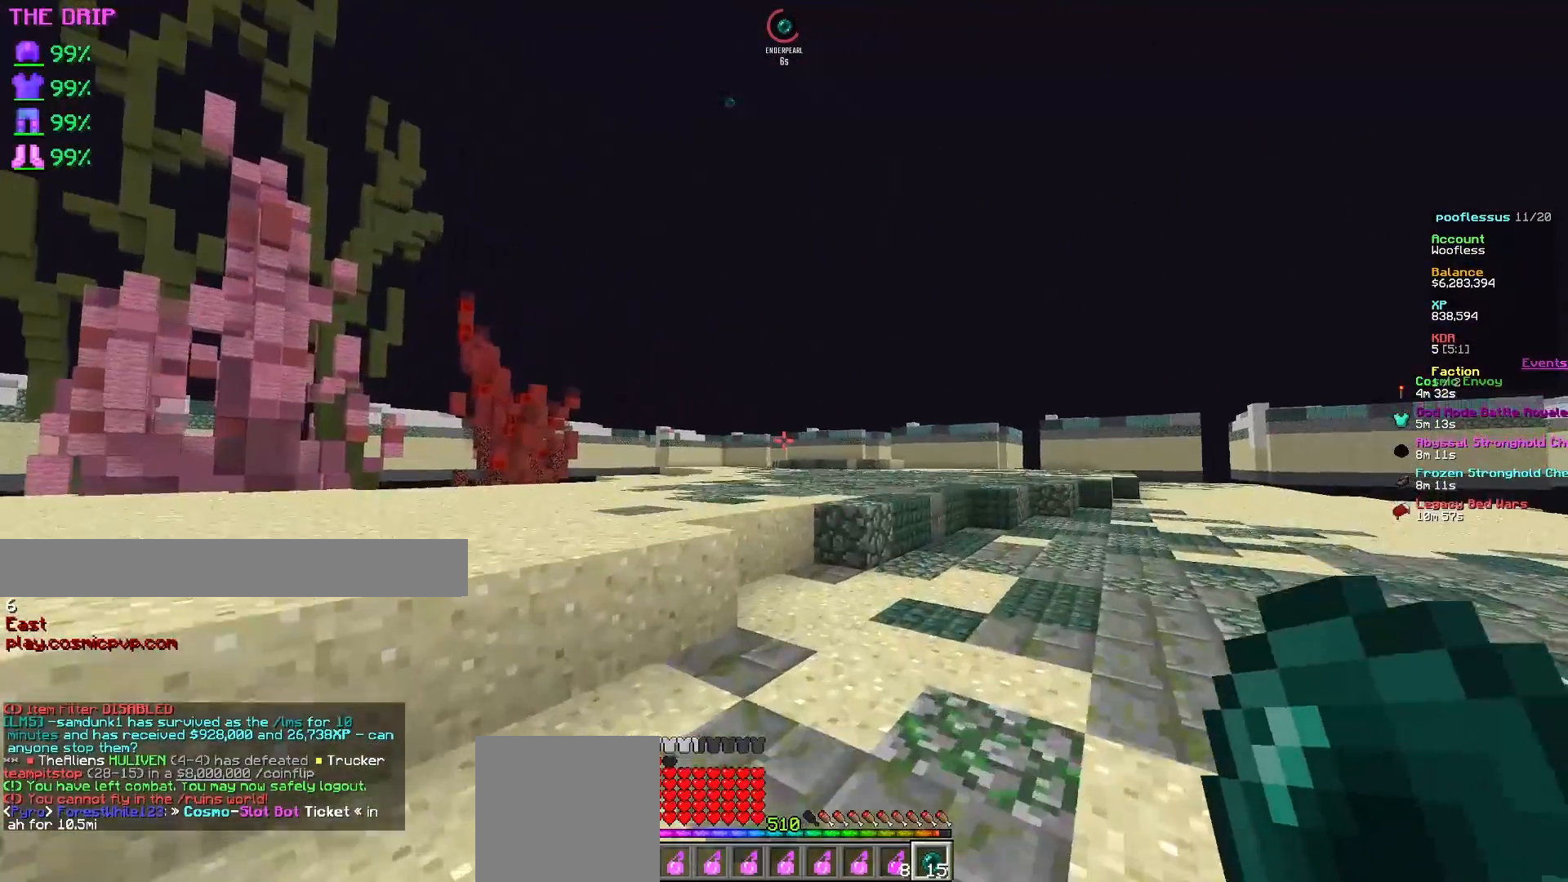
{"keys": ["d", "w"], "mouse": [], "events": [[33, "d", "down"], [267, "d", "up"], [383, "d", "down"]]}
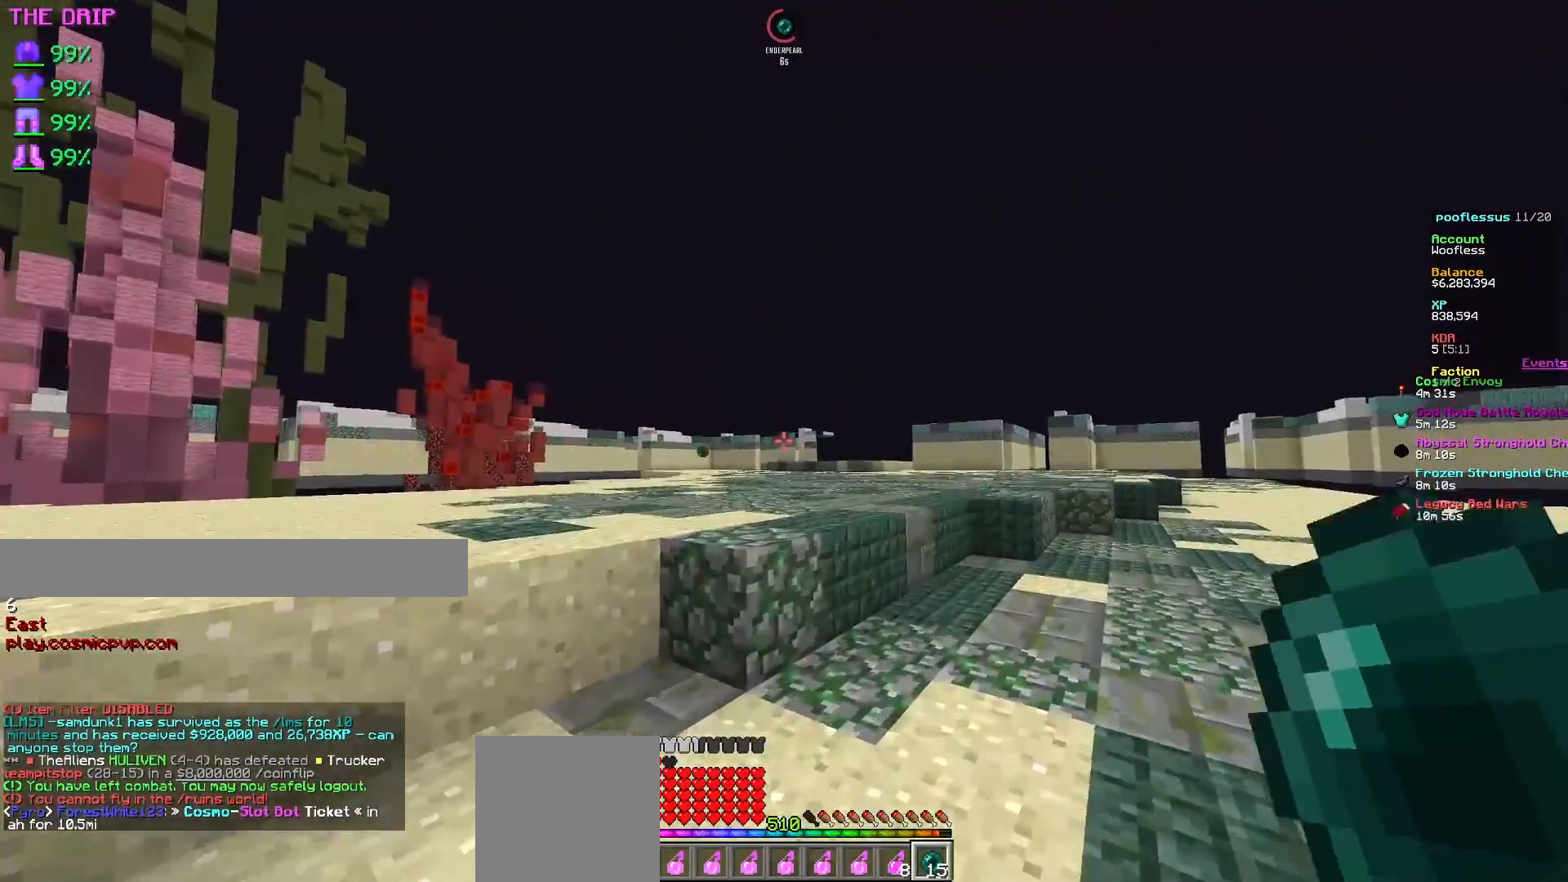
{"keys": ["d", "w"], "mouse": [], "events": [[33, "d", "up"], [217, "d", "down"], [400, "d", "up"], [500, "d", "down"]]}
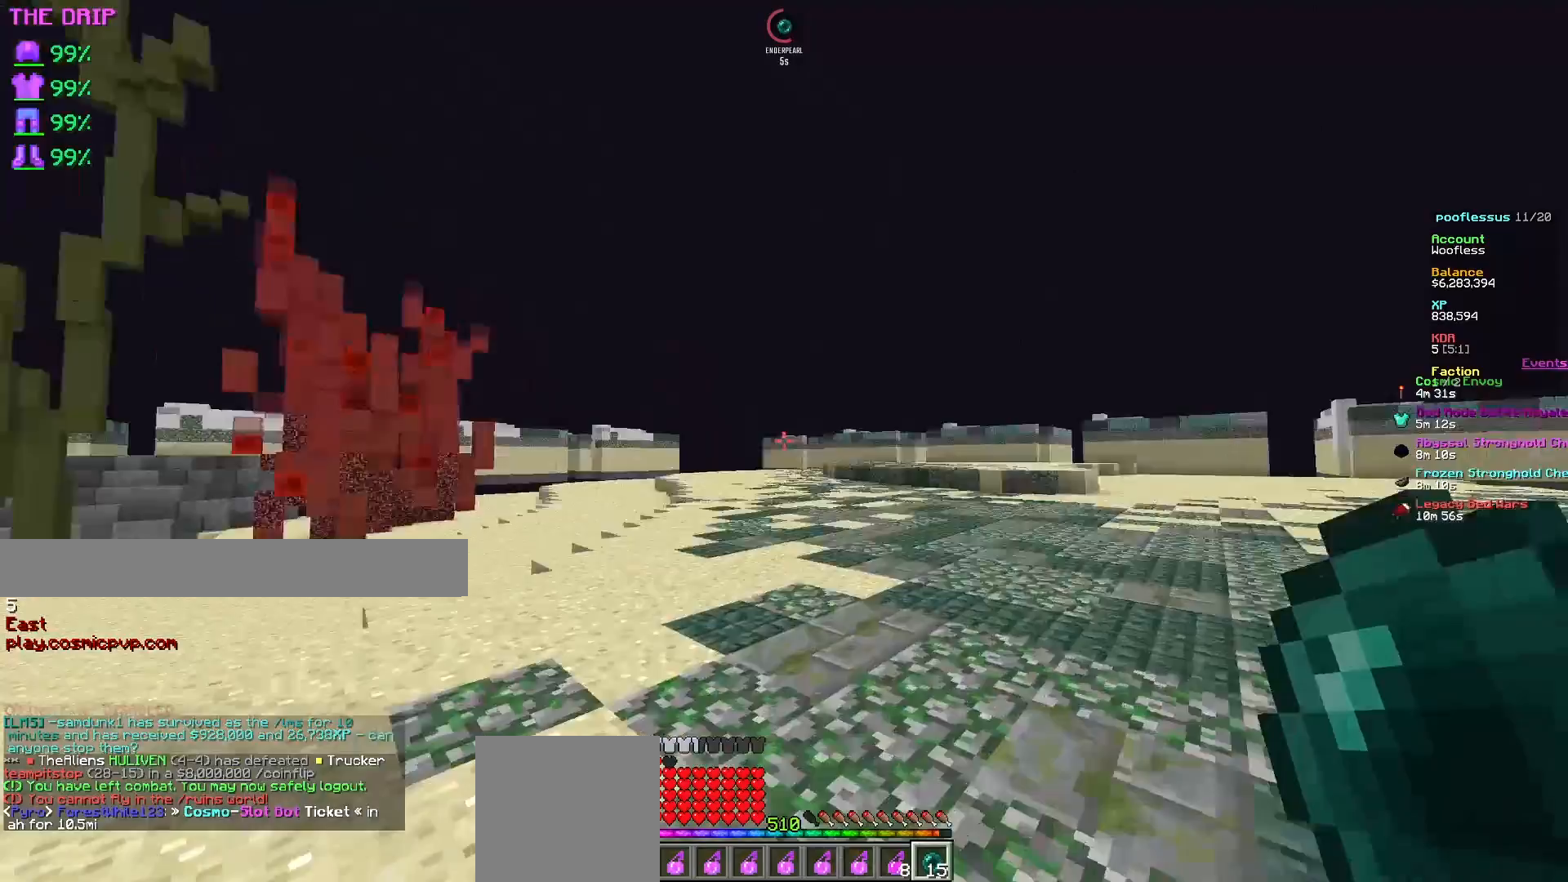
{"keys": [], "mouse": [], "events": [[67, "w", "up"], [150, "s", "down"], [217, "d", "up"], [367, "s", "up"]]}